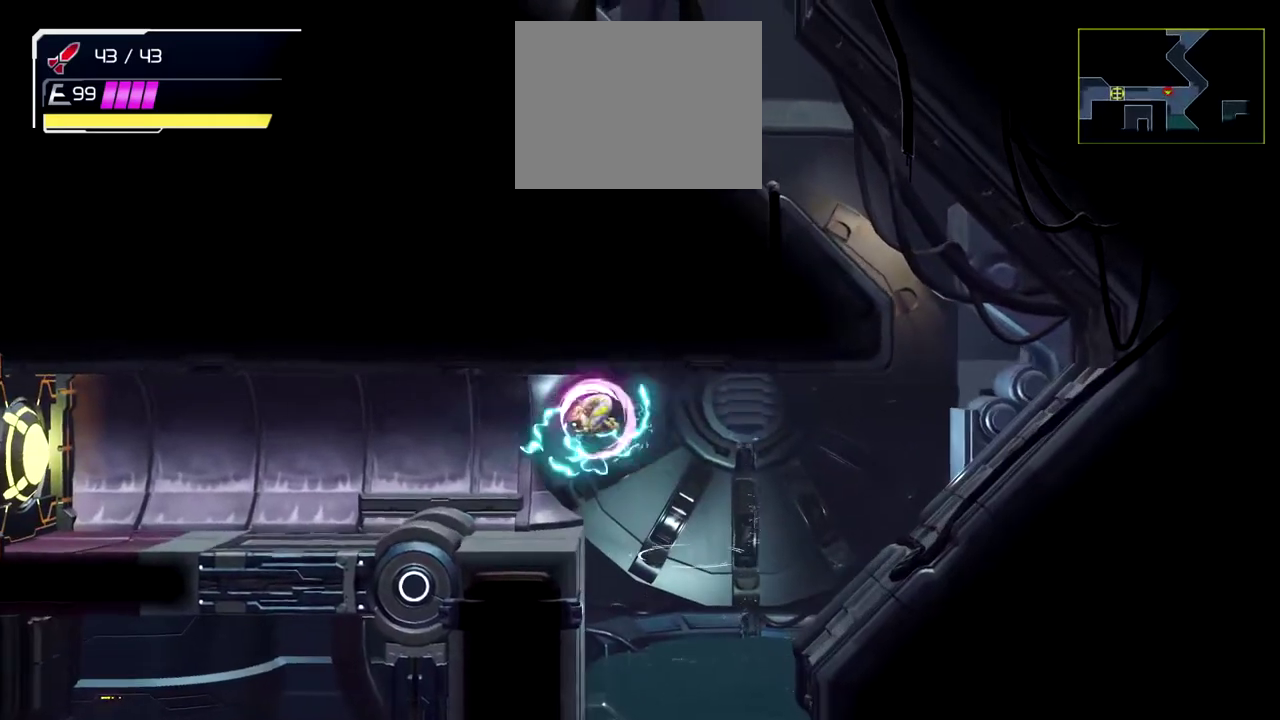
Gameplay with a controller (Nintendo layout); each line is a JSON object with the inputs held at the frame after it. "events" lists button and stick changes between this image and that frame as [ms after this image, input, new state], when the widget could be followed in between. Not read: L2 R2 R3 right_stick.
{"buttons": [], "left_stick": "center", "events": [[67, "B", "up"], [417, "left_stick", "center"]]}
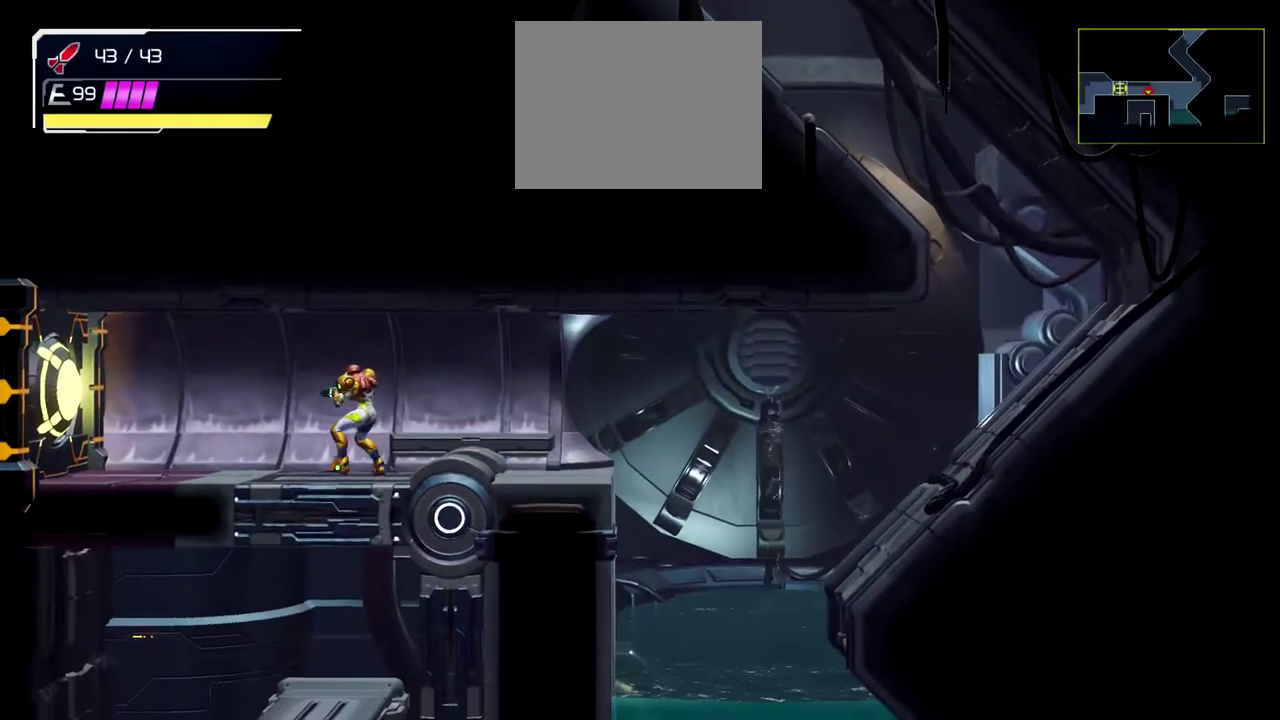
{"buttons": [], "left_stick": "center", "events": [[167, "left_stick", "right"], [317, "left_stick", "center"]]}
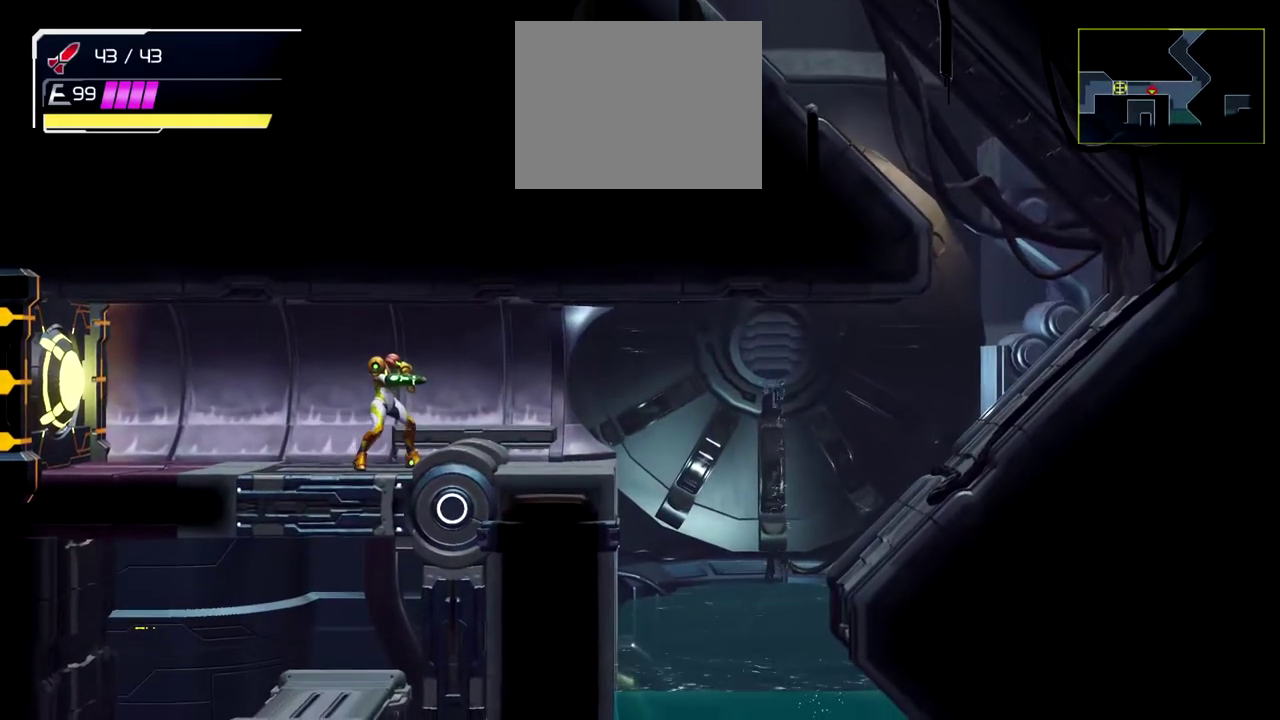
{"buttons": [], "left_stick": "center", "events": []}
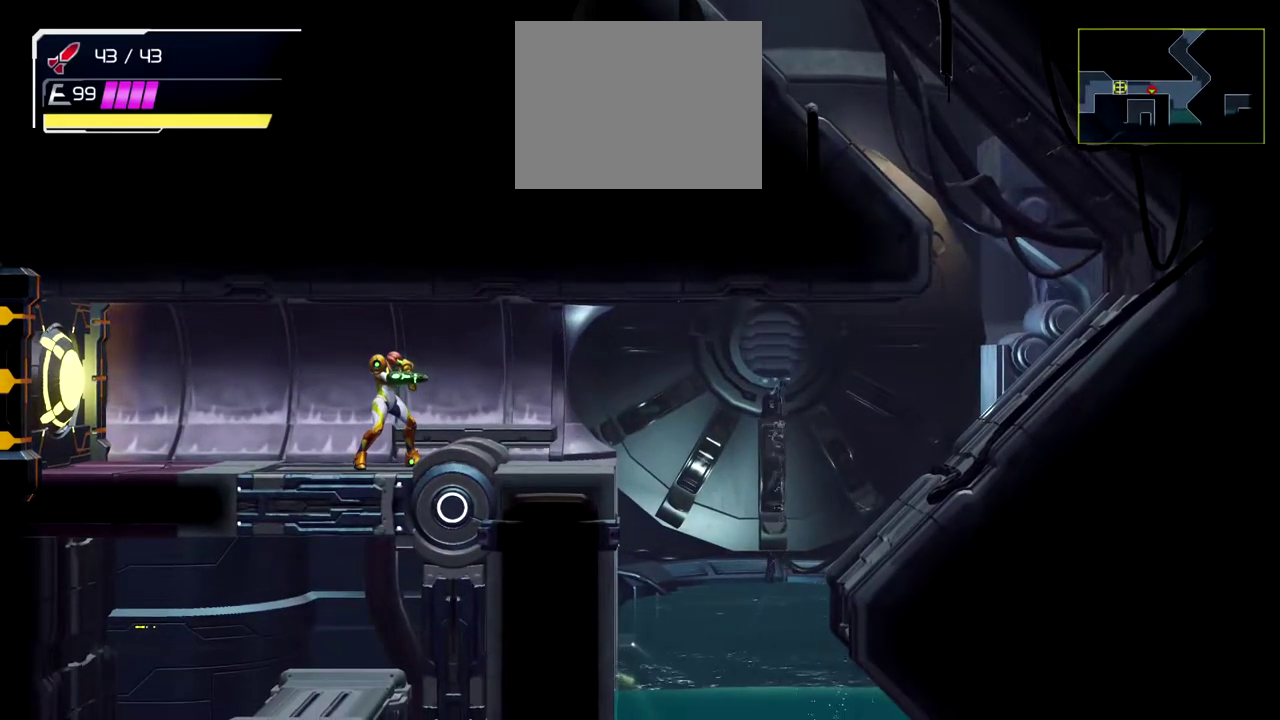
{"buttons": ["B"], "left_stick": "right", "events": [[333, "left_stick", "right"], [450, "B", "down"]]}
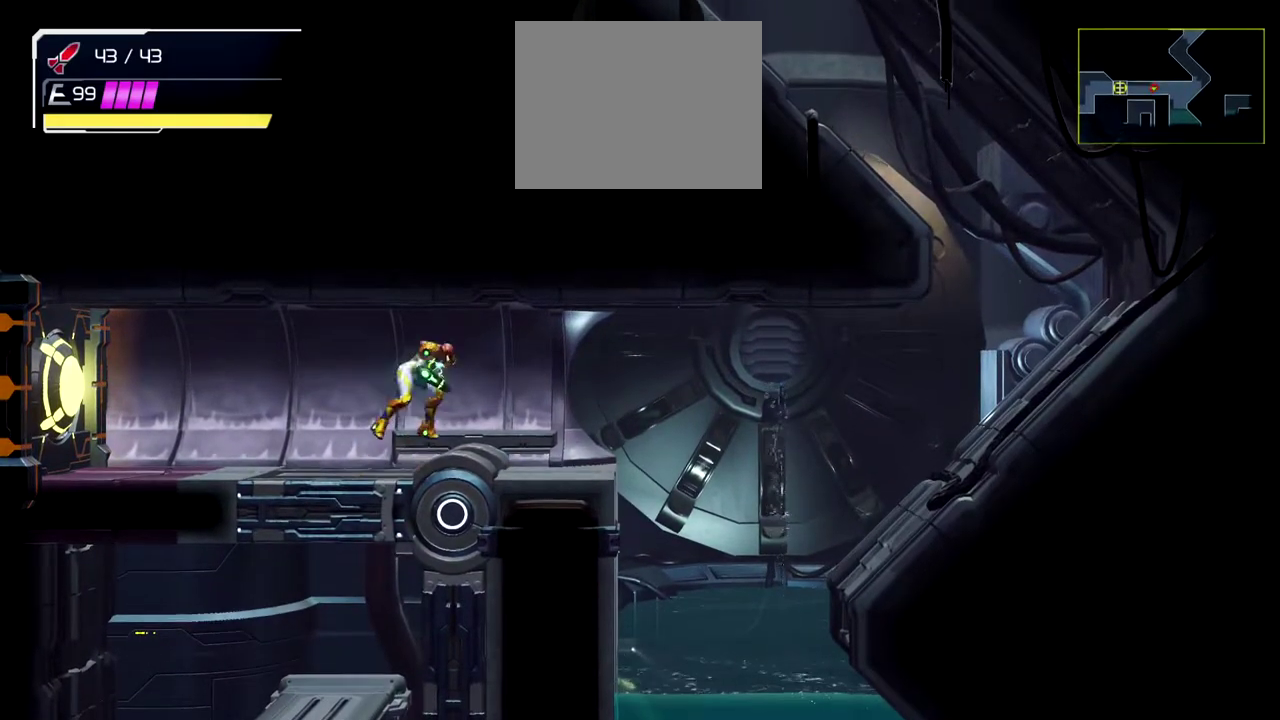
{"buttons": [], "left_stick": "right", "events": [[67, "B", "up"], [217, "B", "down"], [433, "B", "up"], [450, "left_stick", "center"], [500, "left_stick", "right"]]}
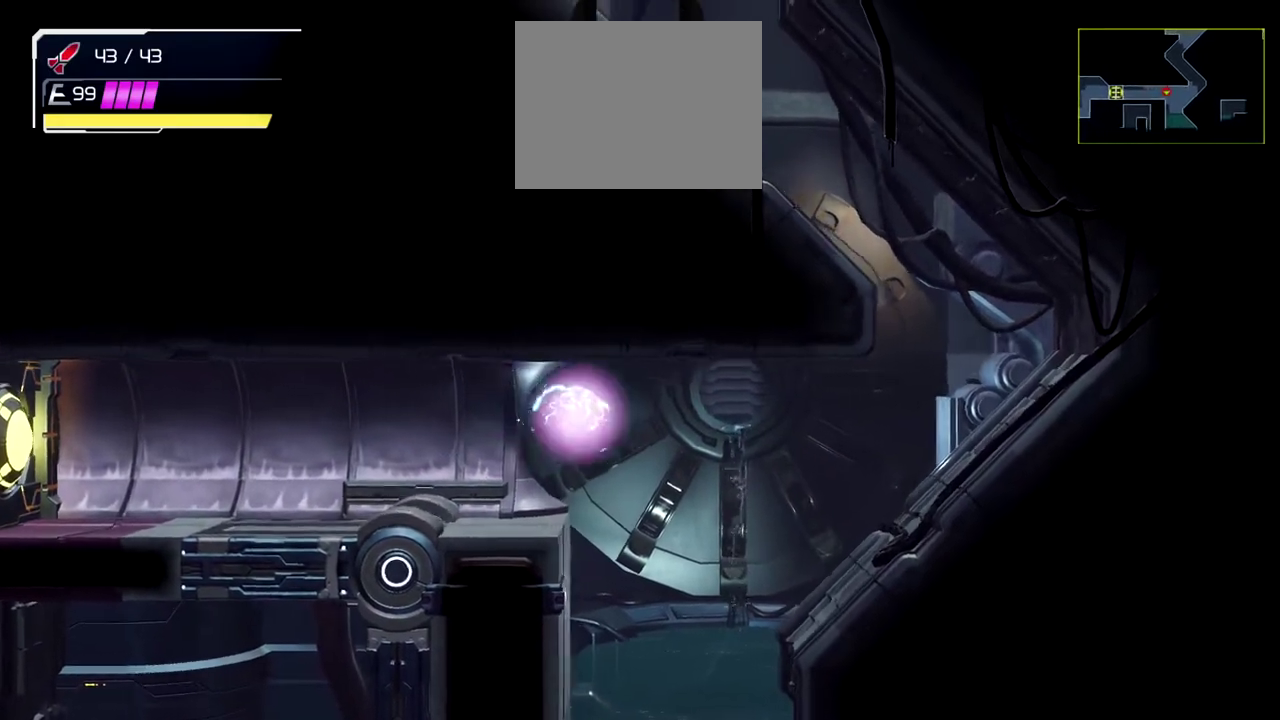
{"buttons": [], "left_stick": "left", "events": [[117, "B", "down"], [267, "left_stick", "left"], [350, "B", "up"]]}
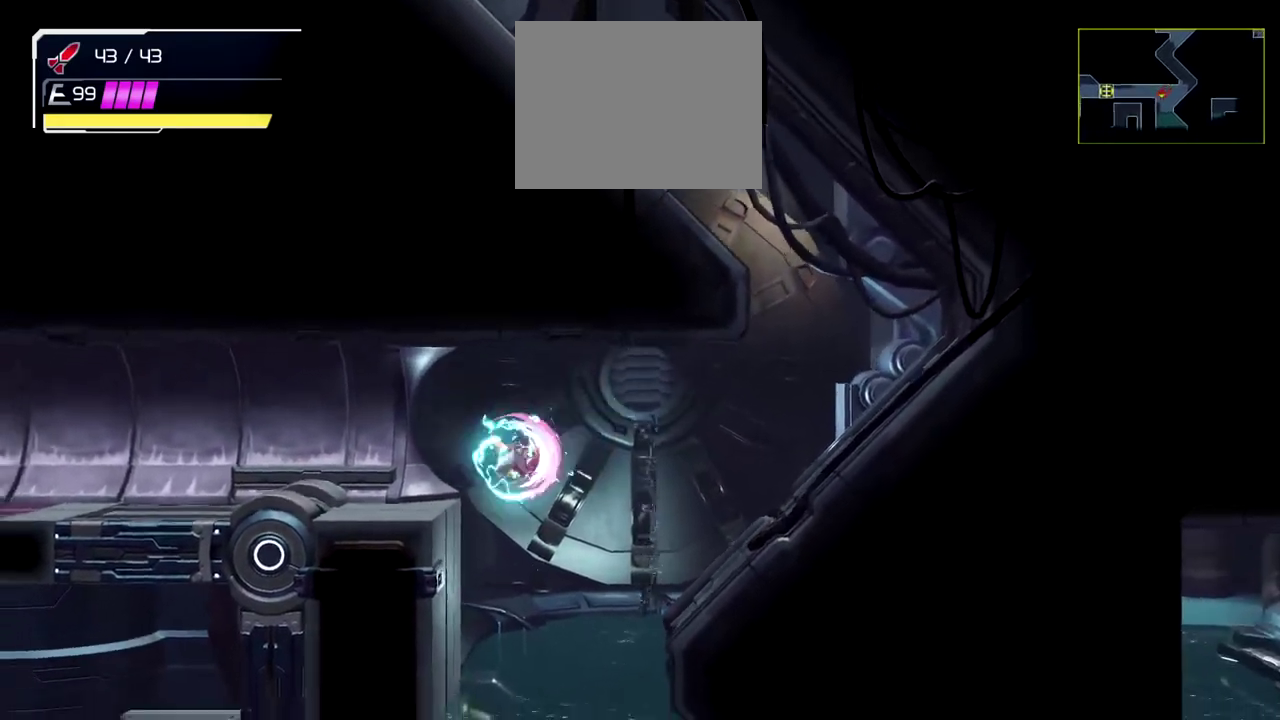
{"buttons": [], "left_stick": "left", "events": [[83, "B", "down"], [250, "B", "up"]]}
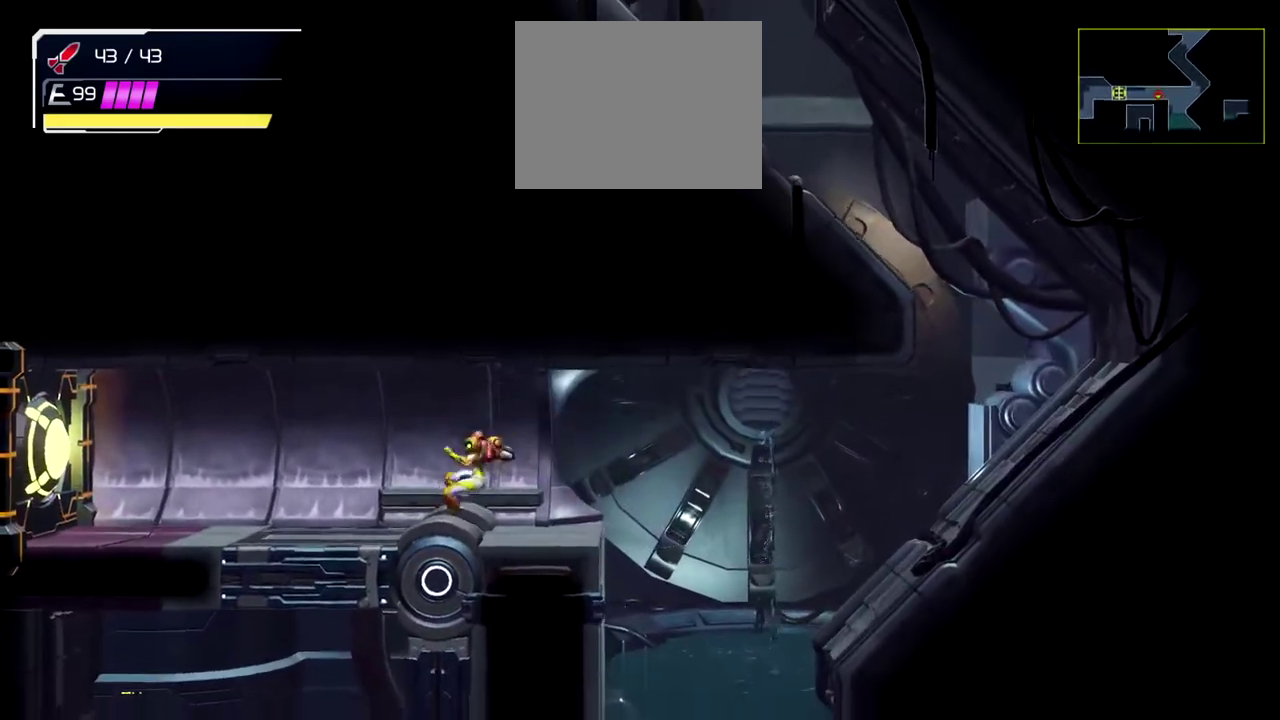
{"buttons": [], "left_stick": "right", "events": [[83, "left_stick", "center"], [483, "left_stick", "right"]]}
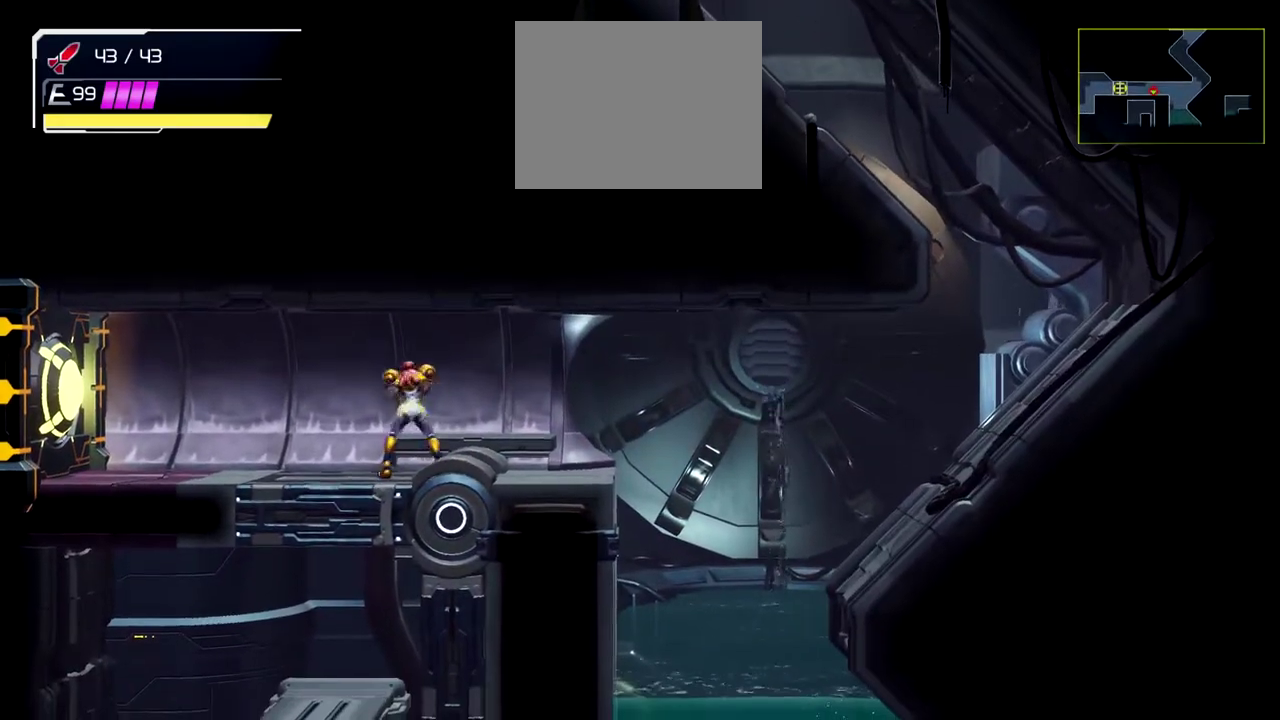
{"buttons": ["B"], "left_stick": "right", "events": [[100, "left_stick", "center"], [300, "left_stick", "right"], [467, "B", "down"]]}
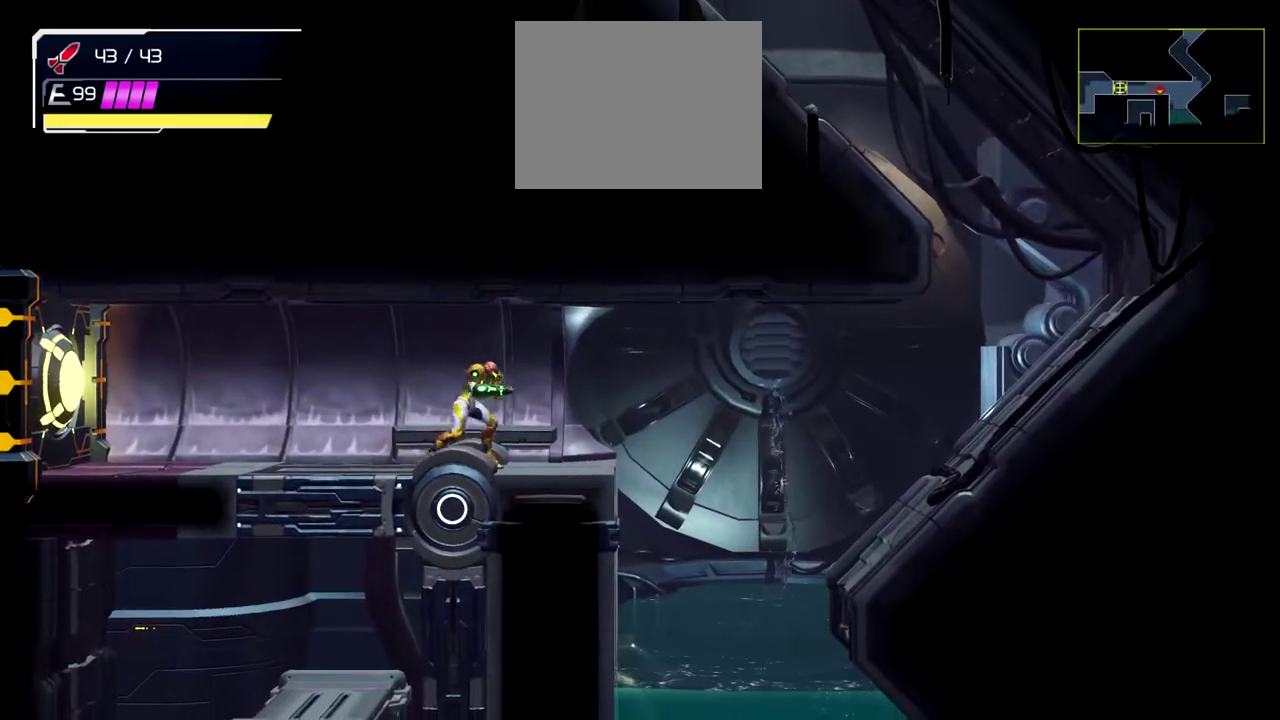
{"buttons": ["B"], "left_stick": "right", "events": [[367, "B", "up"], [467, "B", "down"]]}
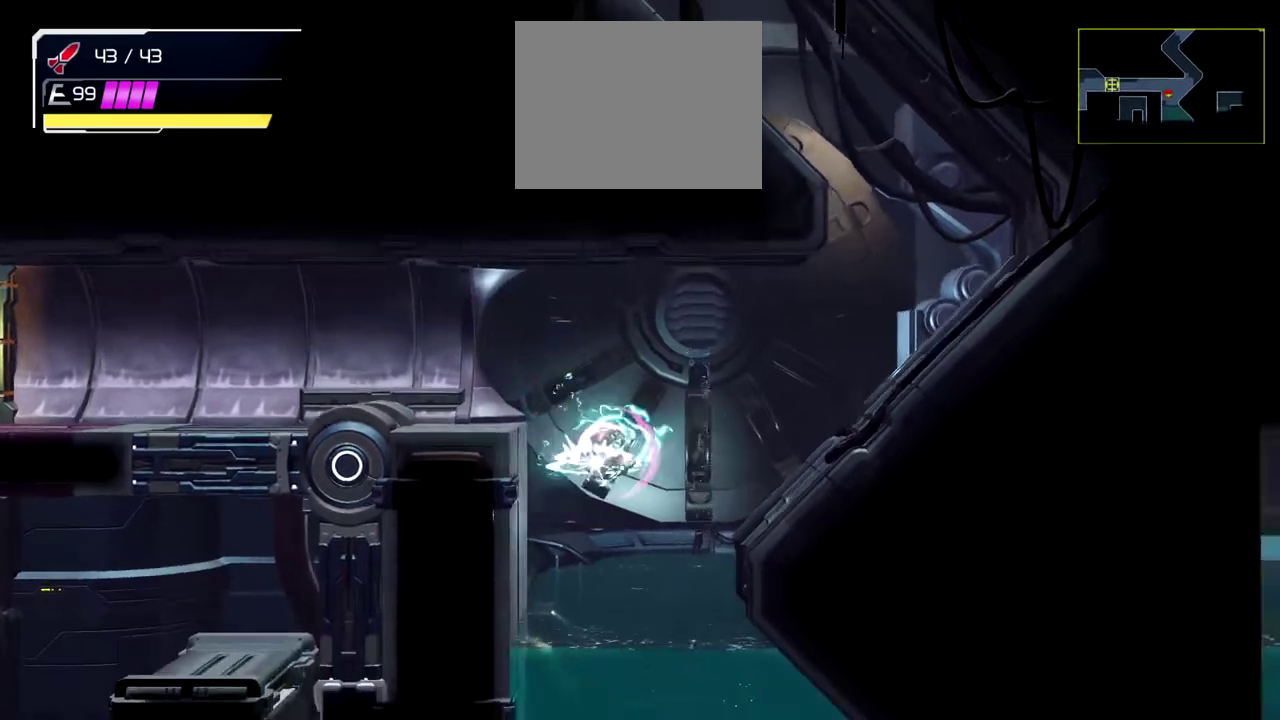
{"buttons": ["B"], "left_stick": "right", "events": [[250, "B", "up"], [400, "B", "down"]]}
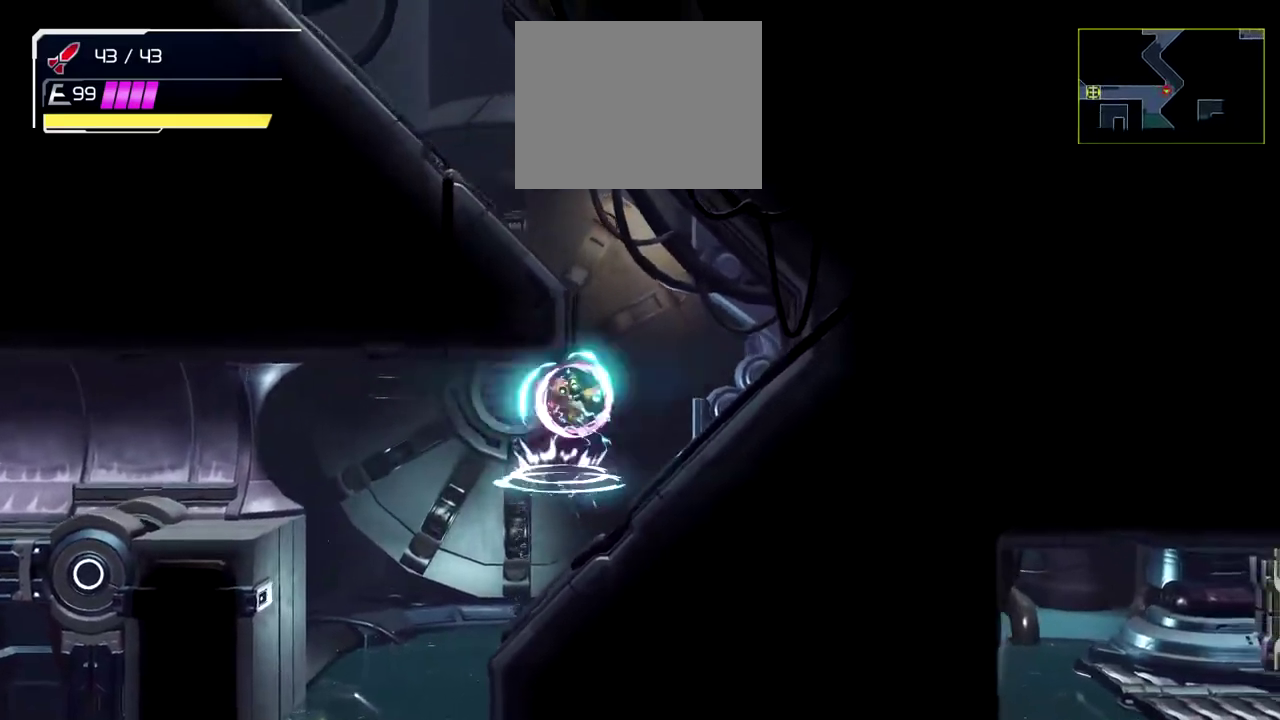
{"buttons": ["B"], "left_stick": "up-left", "events": [[317, "left_stick", "left"], [333, "B", "up"], [400, "left_stick", "up-left"], [483, "B", "down"]]}
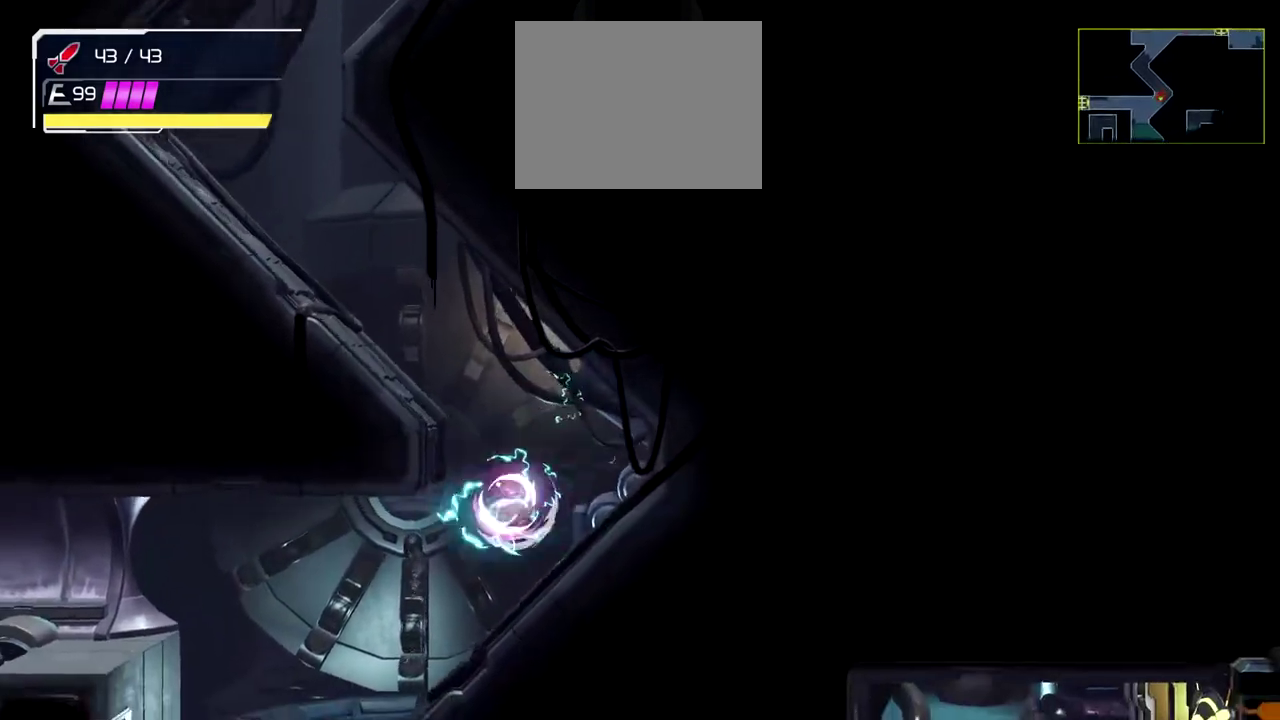
{"buttons": ["B"], "left_stick": "left", "events": [[417, "left_stick", "left"]]}
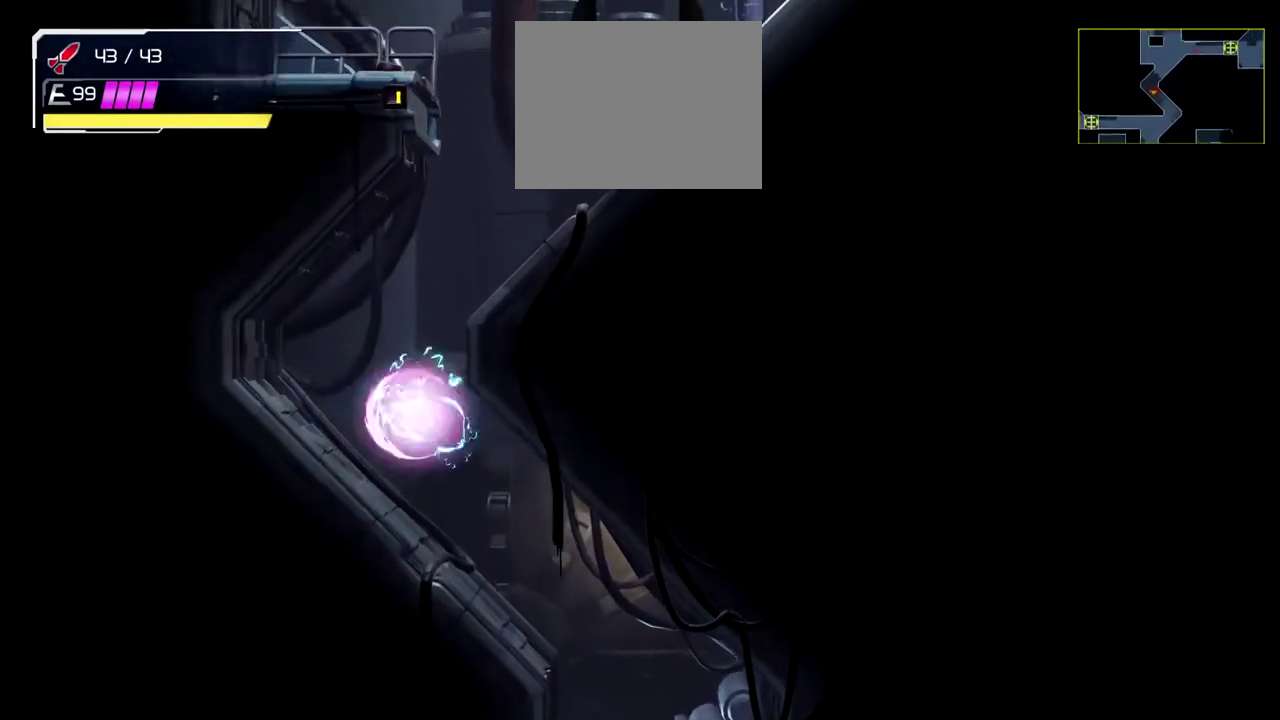
{"buttons": ["B"], "left_stick": "up-right", "events": [[50, "B", "up"], [133, "left_stick", "up-right"], [167, "B", "down"]]}
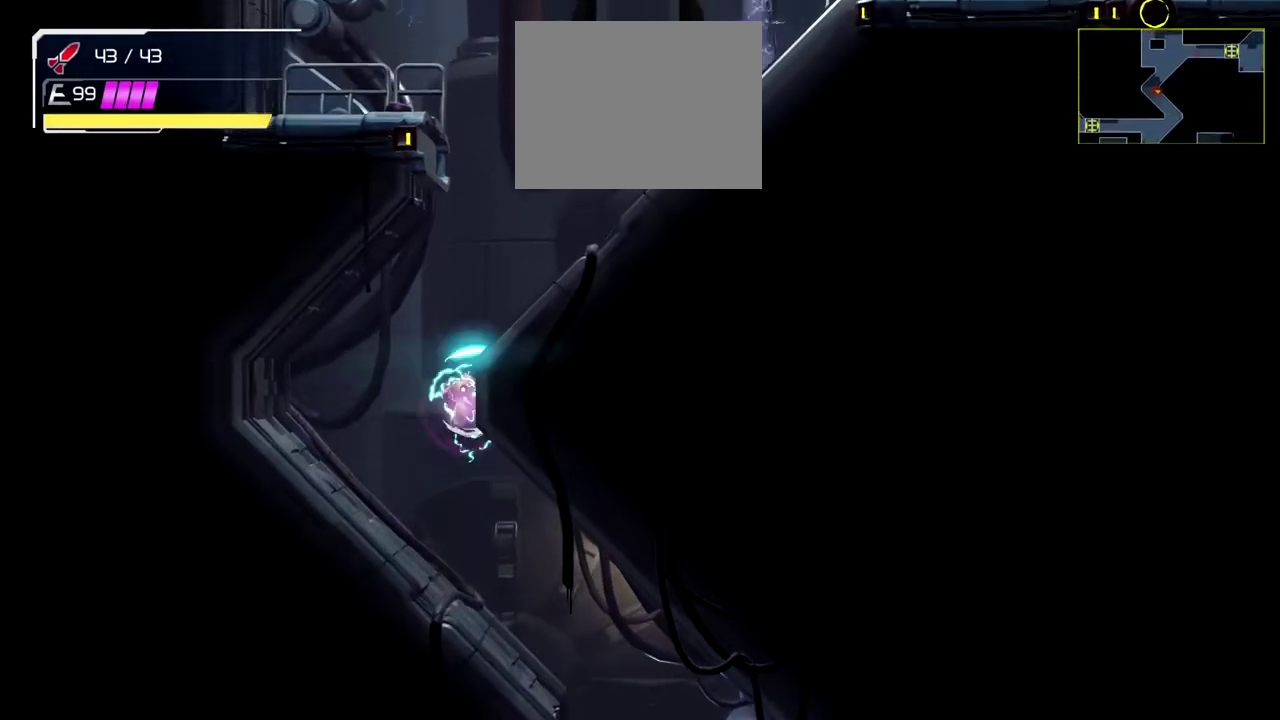
{"buttons": ["B"], "left_stick": "up-right", "events": [[250, "B", "up"], [317, "B", "down"]]}
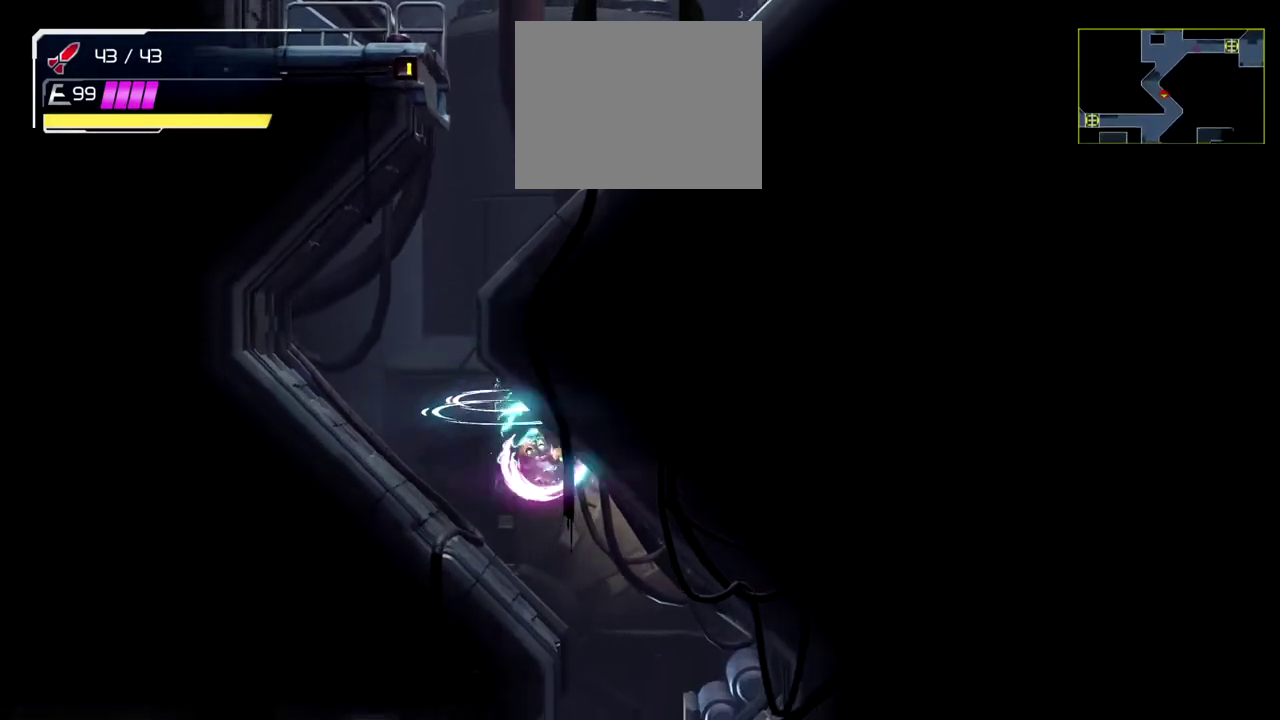
{"buttons": ["B"], "left_stick": "left", "events": [[267, "B", "up"], [367, "left_stick", "left"], [450, "B", "down"]]}
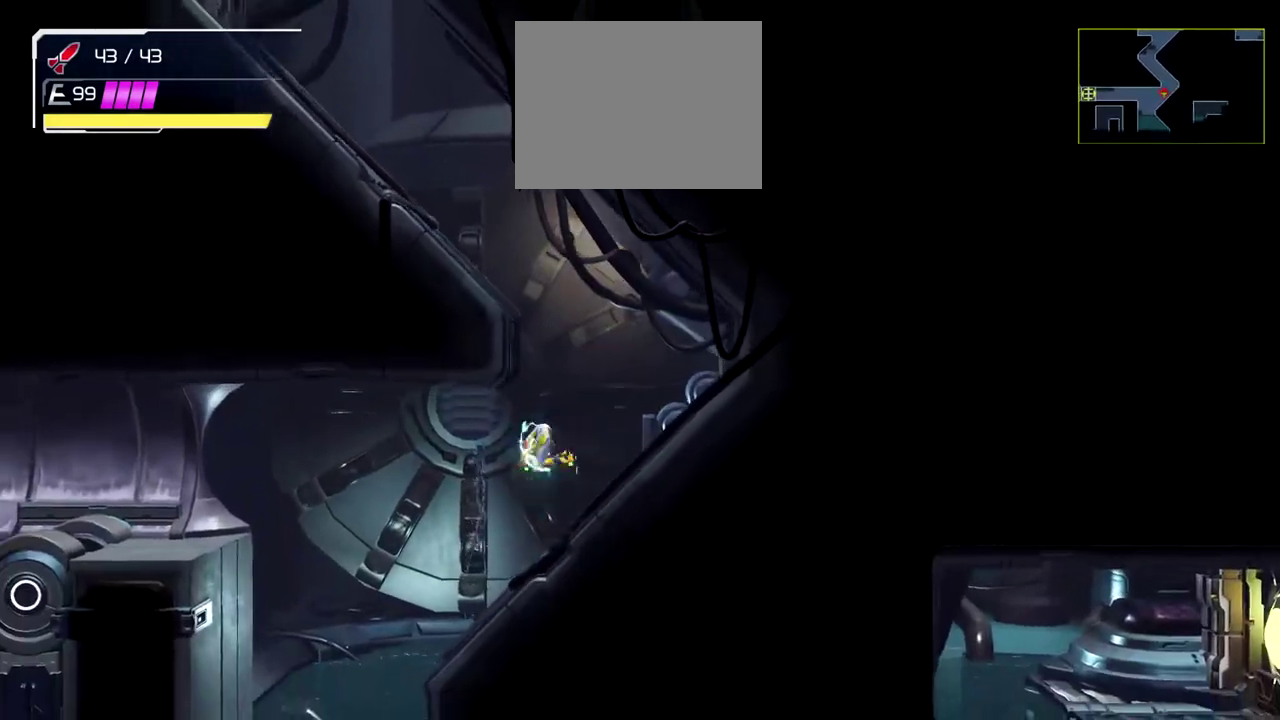
{"buttons": ["B"], "left_stick": "left", "events": [[183, "B", "up"], [400, "B", "down"]]}
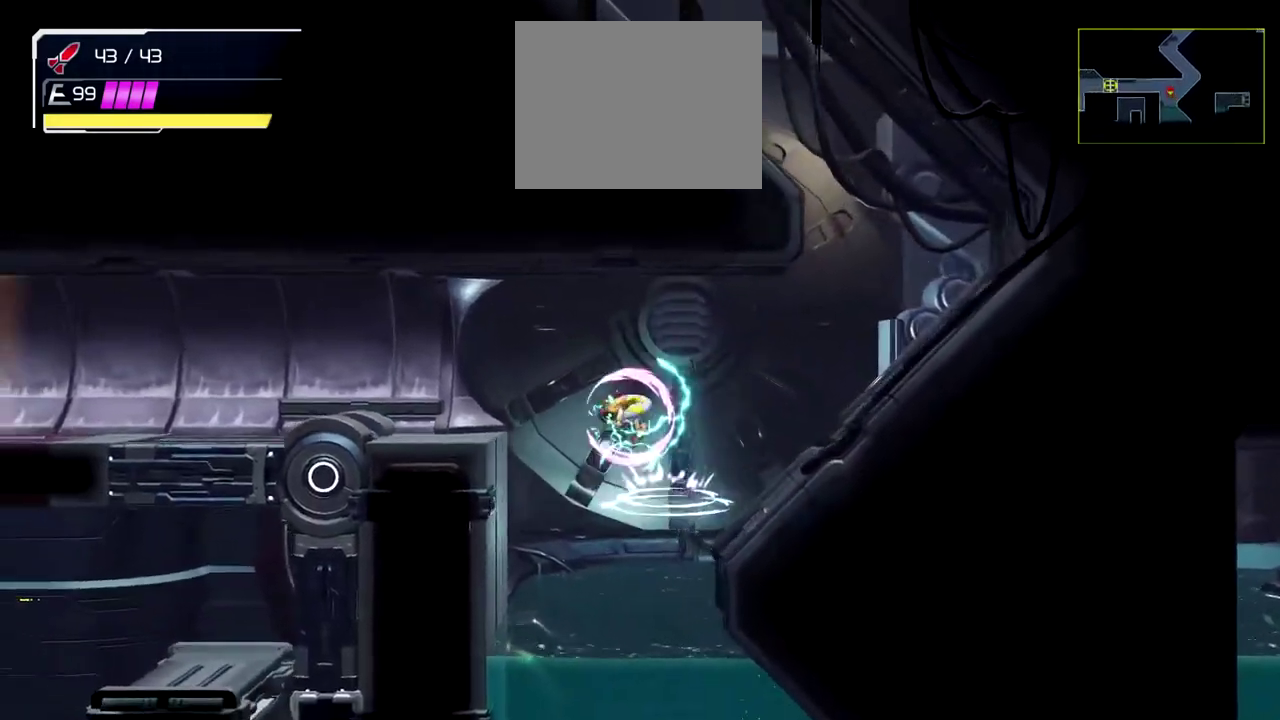
{"buttons": [], "left_stick": "left", "events": [[217, "B", "up"]]}
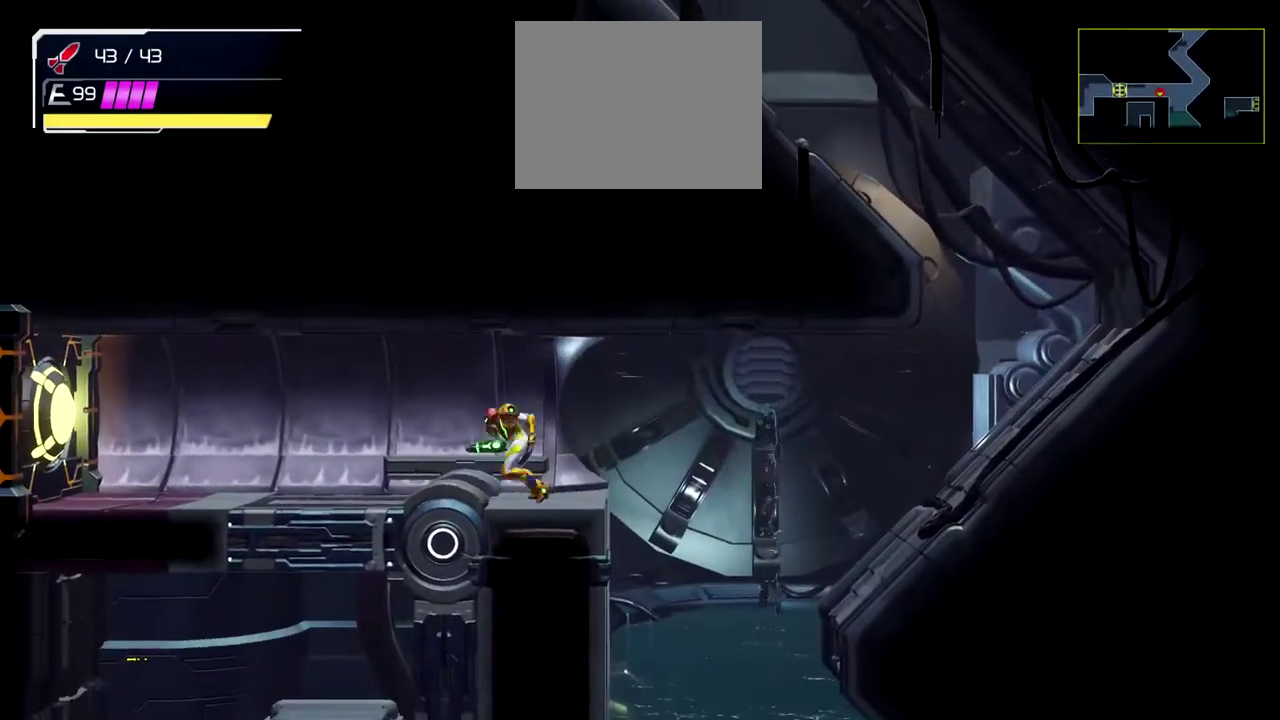
{"buttons": ["L1"], "left_stick": "up", "events": [[17, "left_stick", "center"], [183, "L1", "down"], [217, "left_stick", "up-right"], [400, "left_stick", "up"]]}
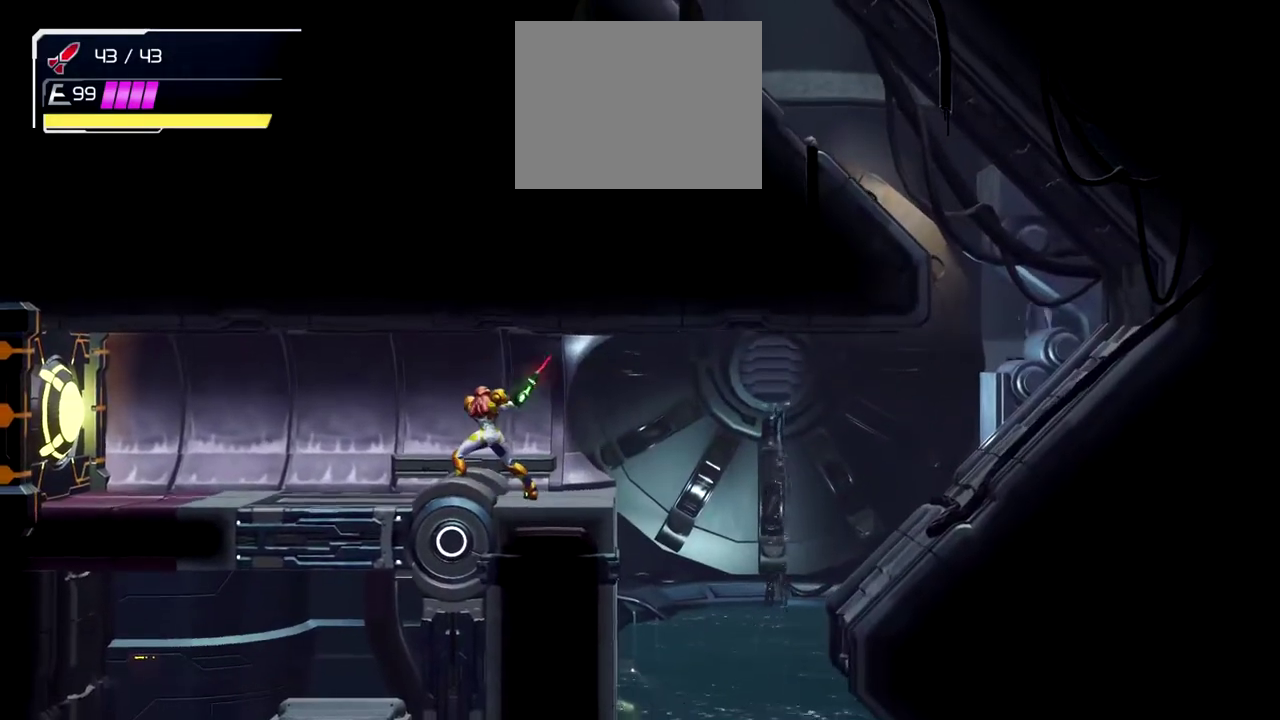
{"buttons": [], "left_stick": "center", "events": [[367, "L1", "up"], [383, "left_stick", "center"]]}
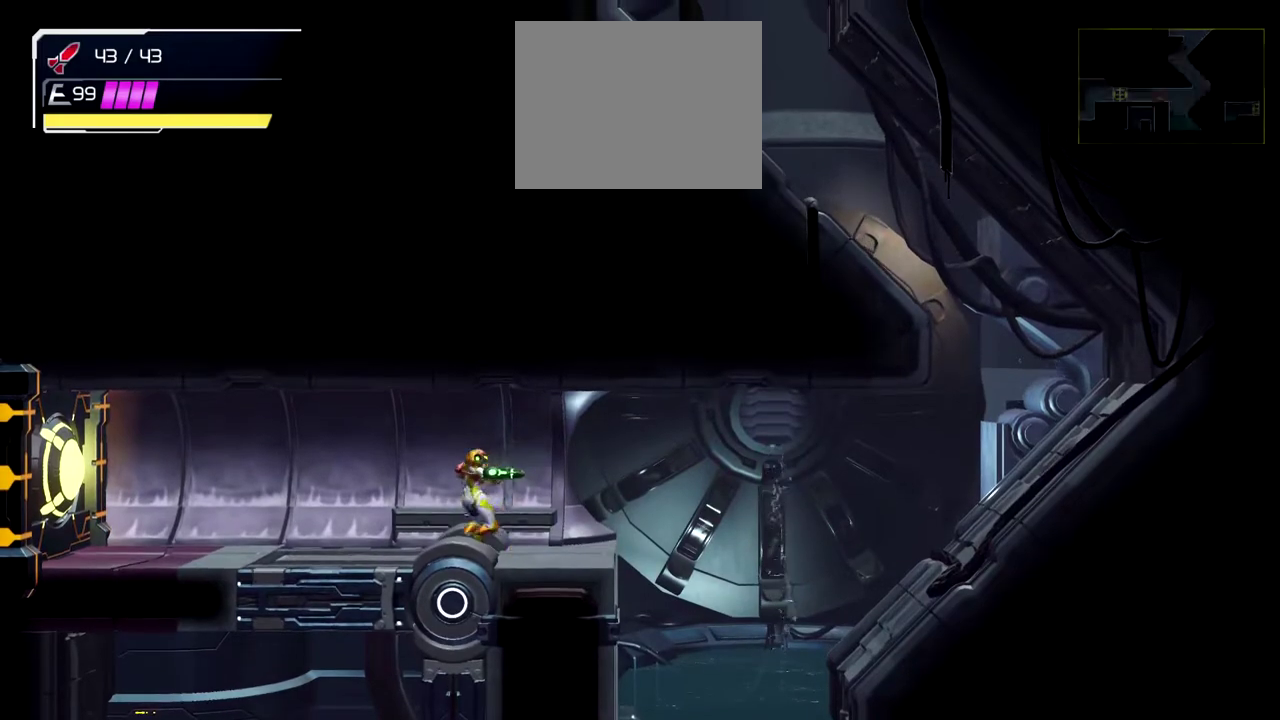
{"buttons": [], "left_stick": "center", "events": []}
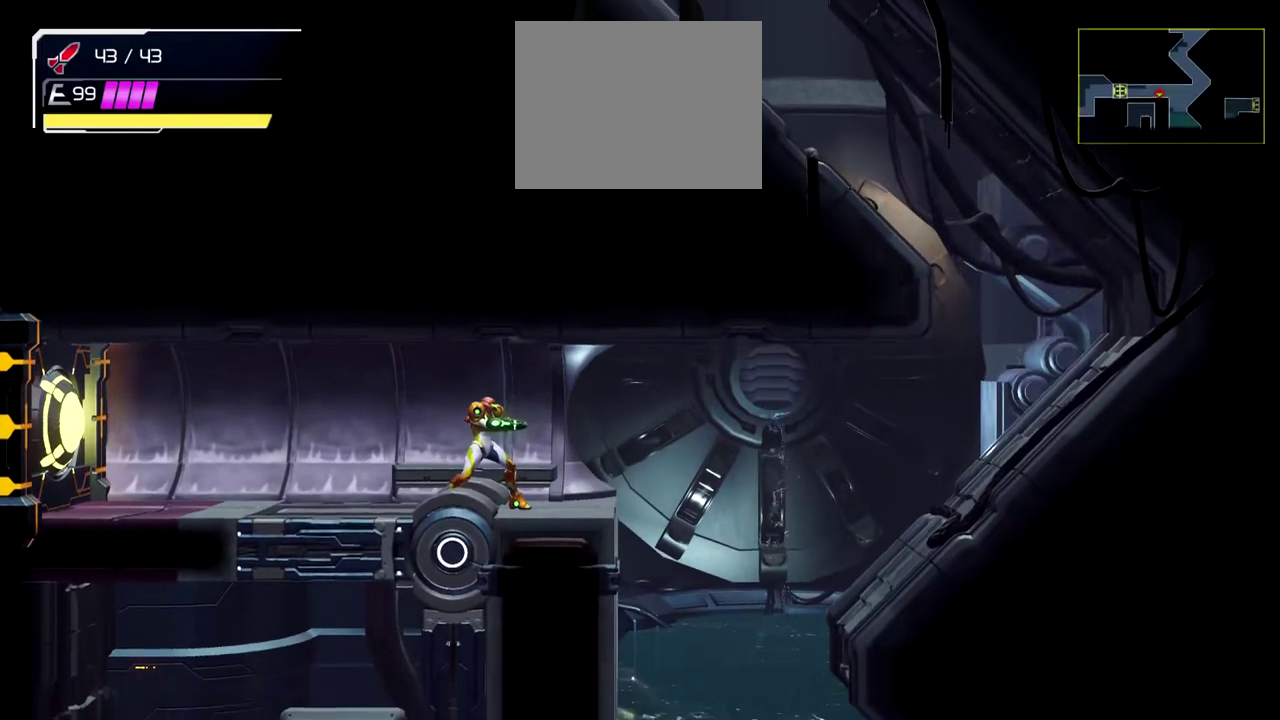
{"buttons": [], "left_stick": "center", "events": []}
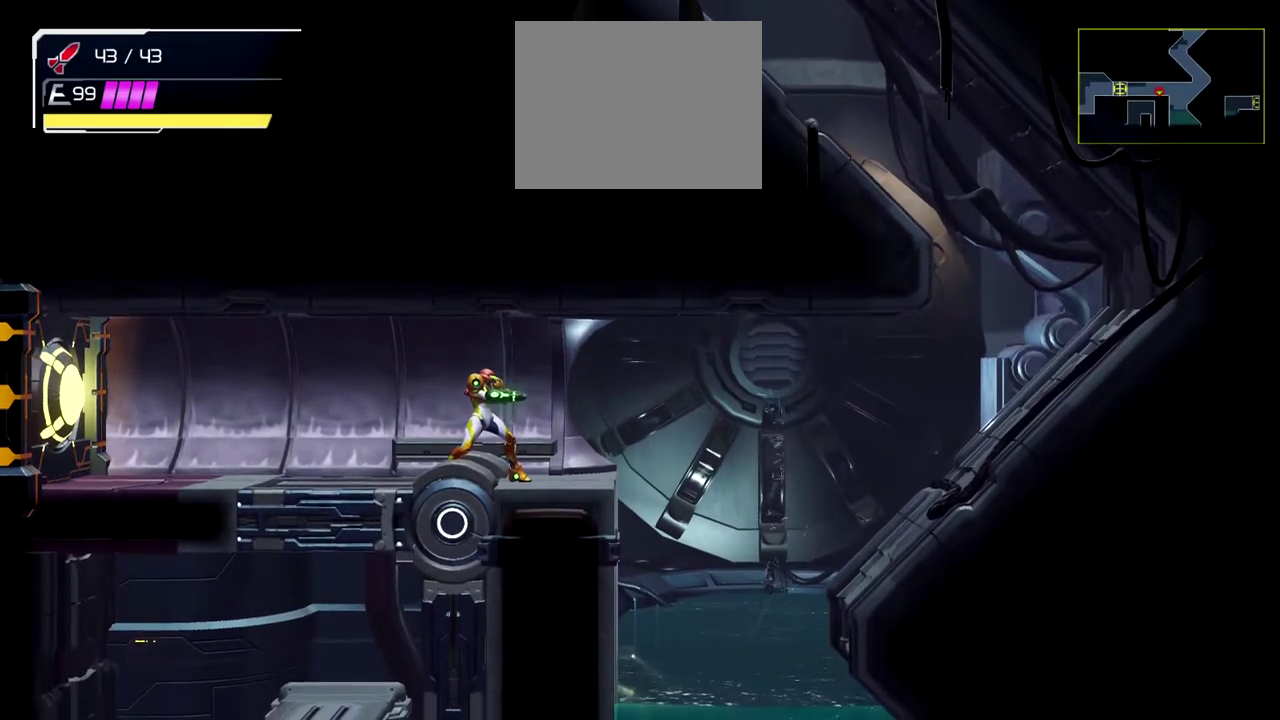
{"buttons": [], "left_stick": "center", "events": []}
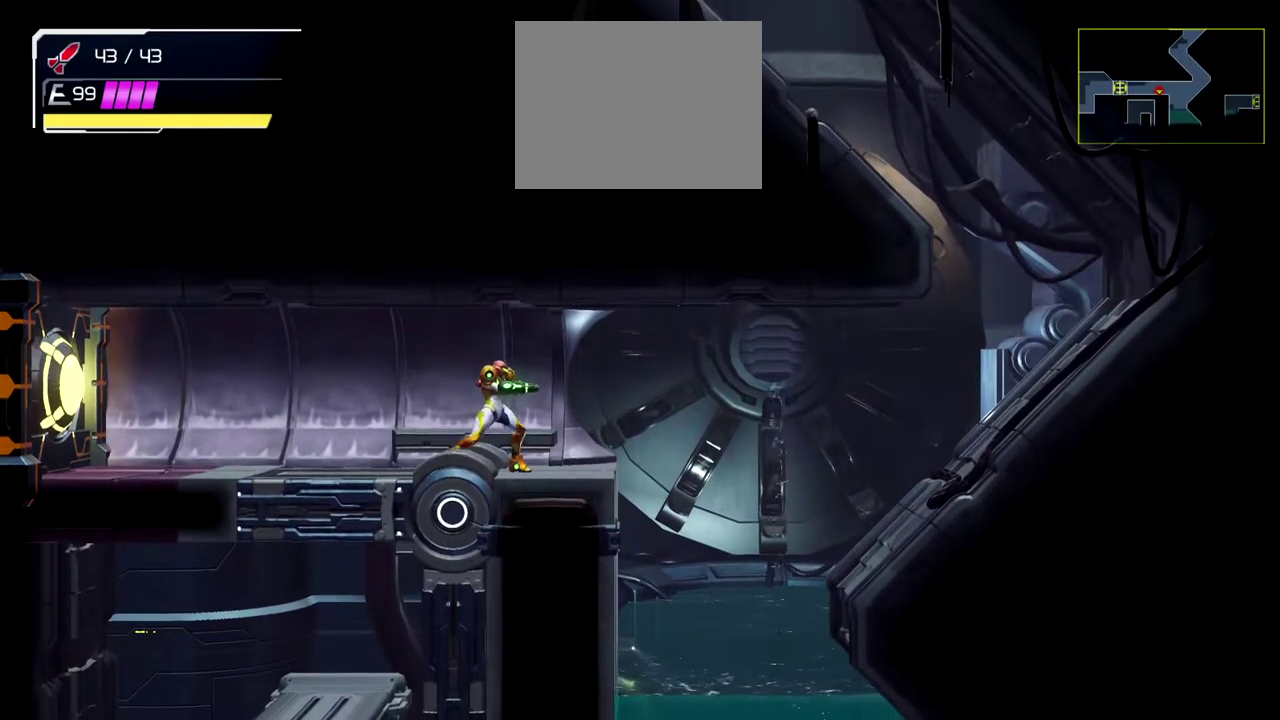
{"buttons": [], "left_stick": "center", "events": []}
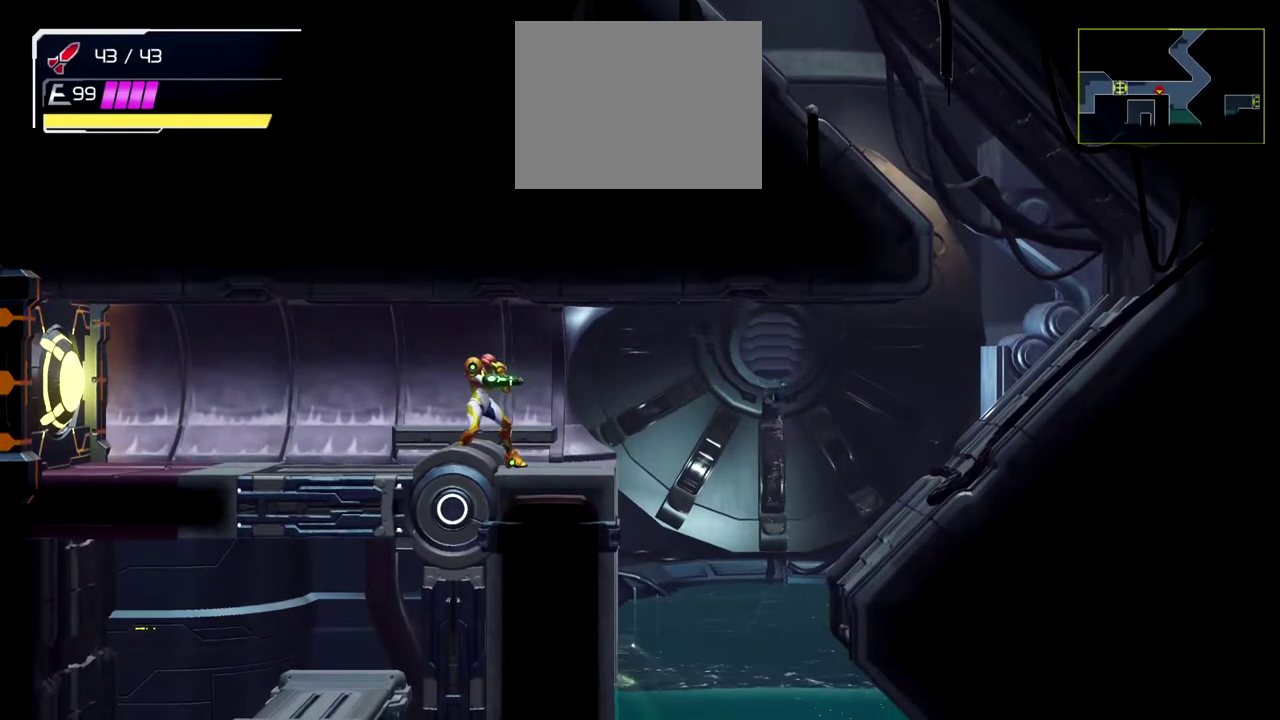
{"buttons": [], "left_stick": "center", "events": []}
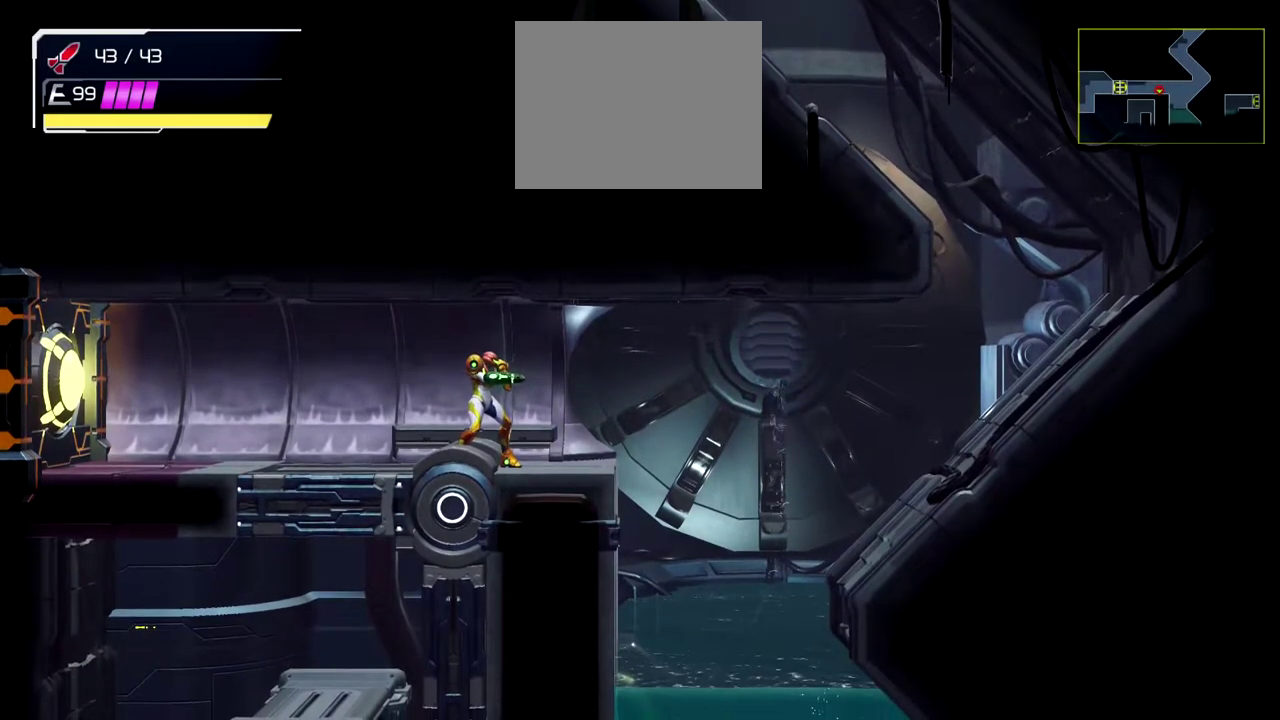
{"buttons": [], "left_stick": "center", "events": []}
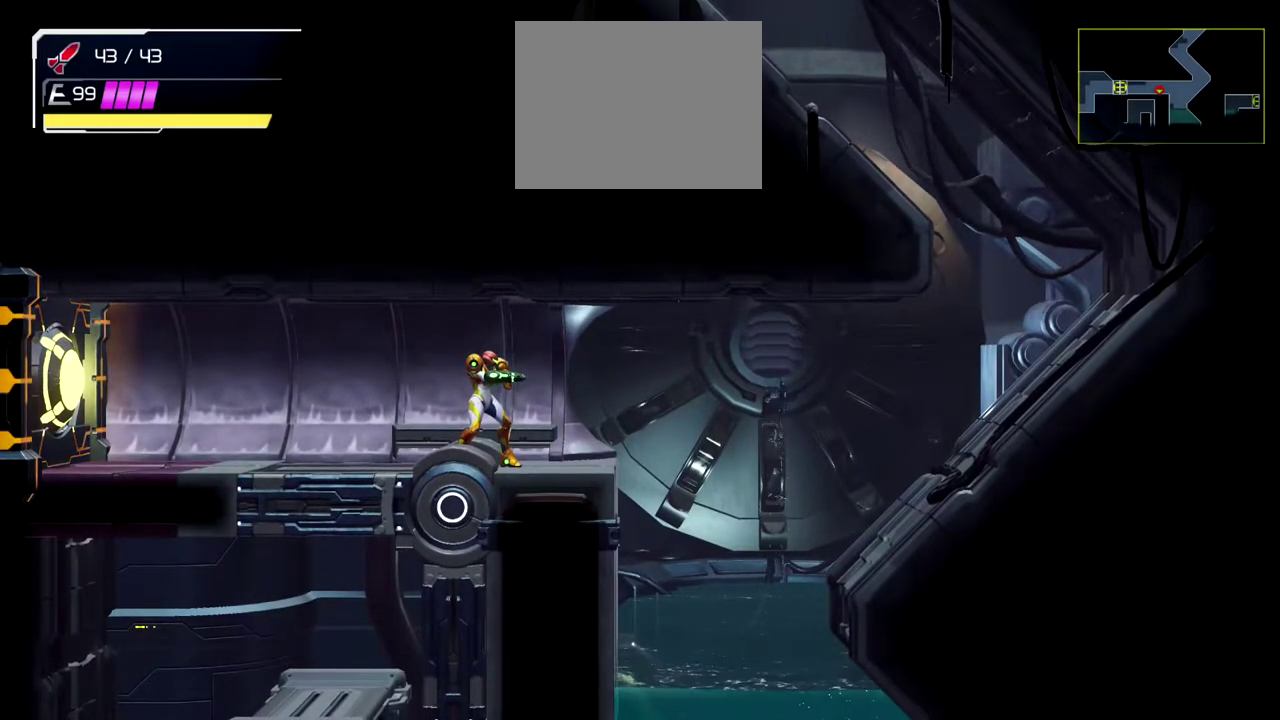
{"buttons": [], "left_stick": "right", "events": [[100, "left_stick", "left"], [267, "left_stick", "center"], [417, "left_stick", "right"]]}
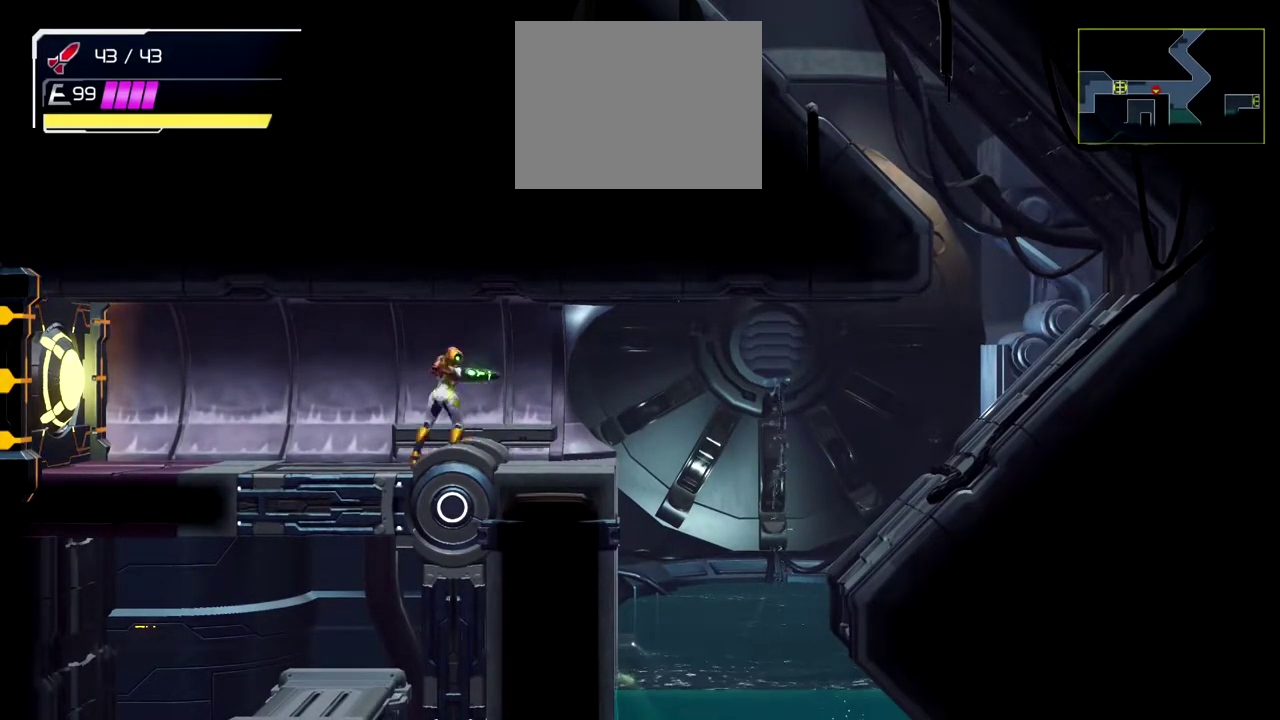
{"buttons": ["B"], "left_stick": "right", "events": [[17, "left_stick", "center"], [200, "left_stick", "right"], [400, "B", "down"]]}
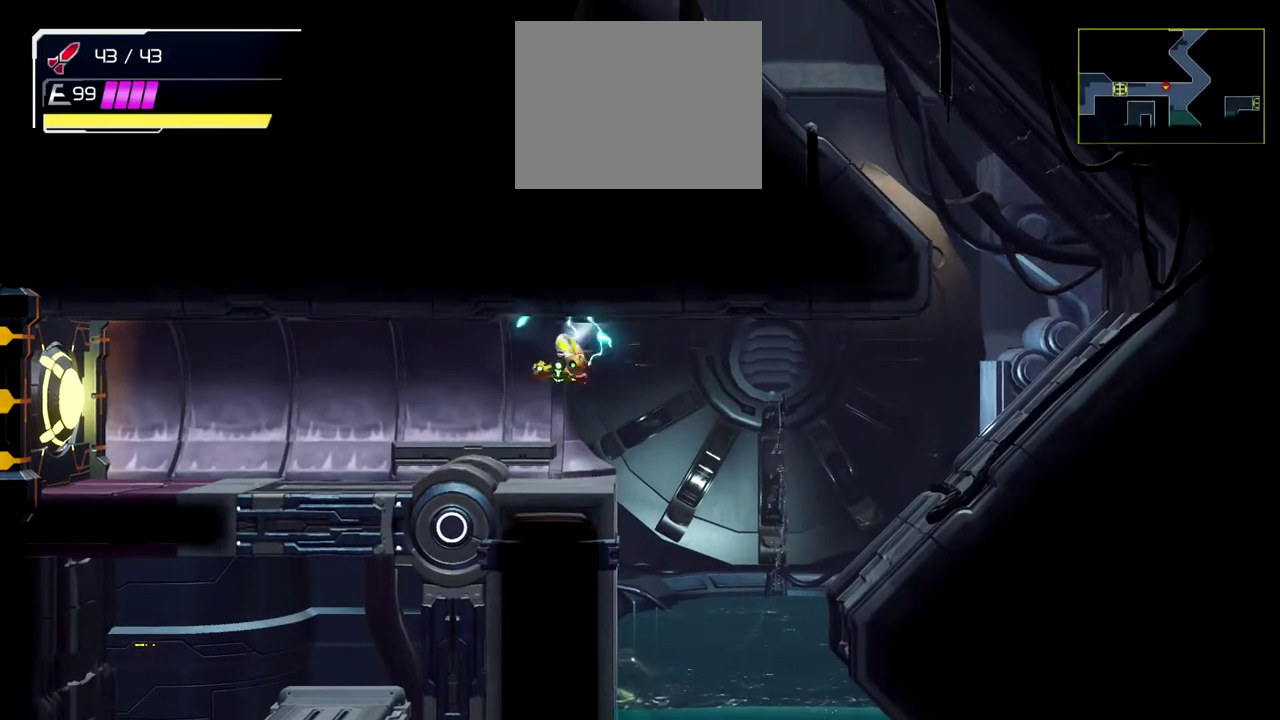
{"buttons": ["B"], "left_stick": "right", "events": [[233, "B", "up"], [367, "B", "down"]]}